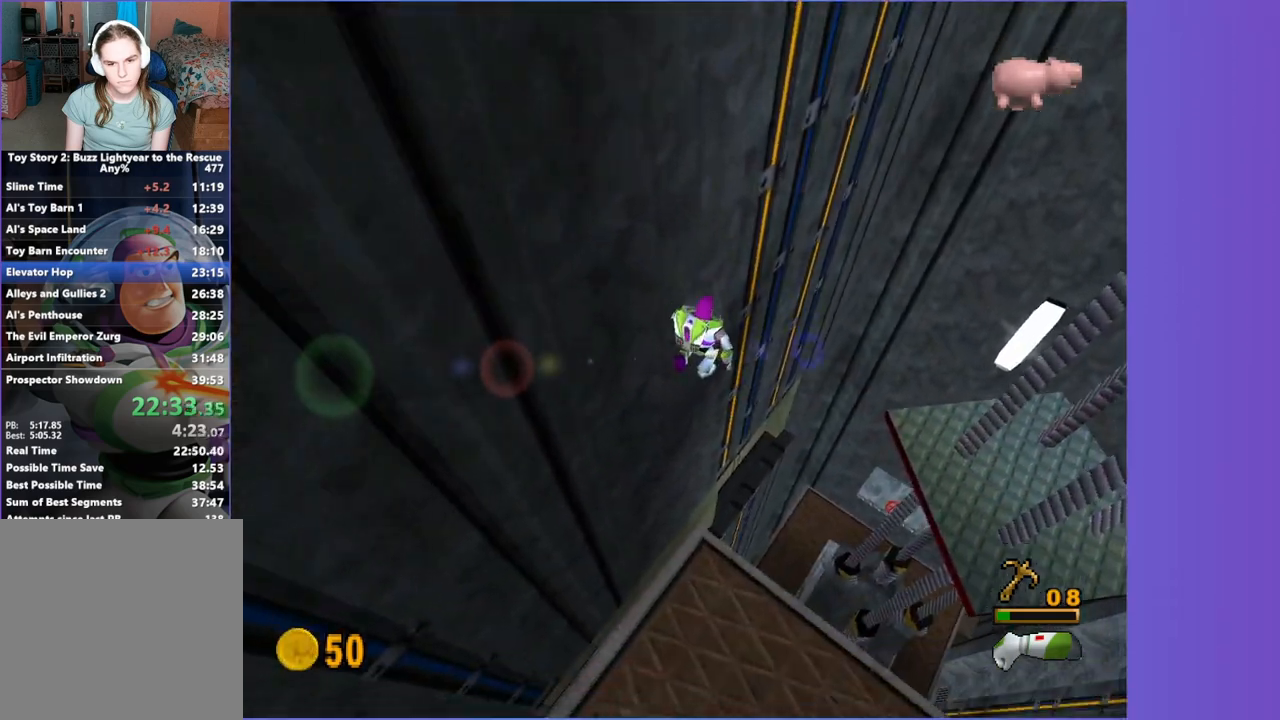
Gameplay with a controller (Xbox layout); each line is a JSON object with the inputs held at the frame after it (dt_ms = milliseconds from this image to that frame). "button_events" lists button changes between this image and that frame as [ms after this image, input, new state], when the widget could be followed in between (sticks are given only as held states). Not read: L3 R3.
{"dt_ms": 1000, "buttons": [], "left_stick": "up", "right_stick": "center", "button_events": []}
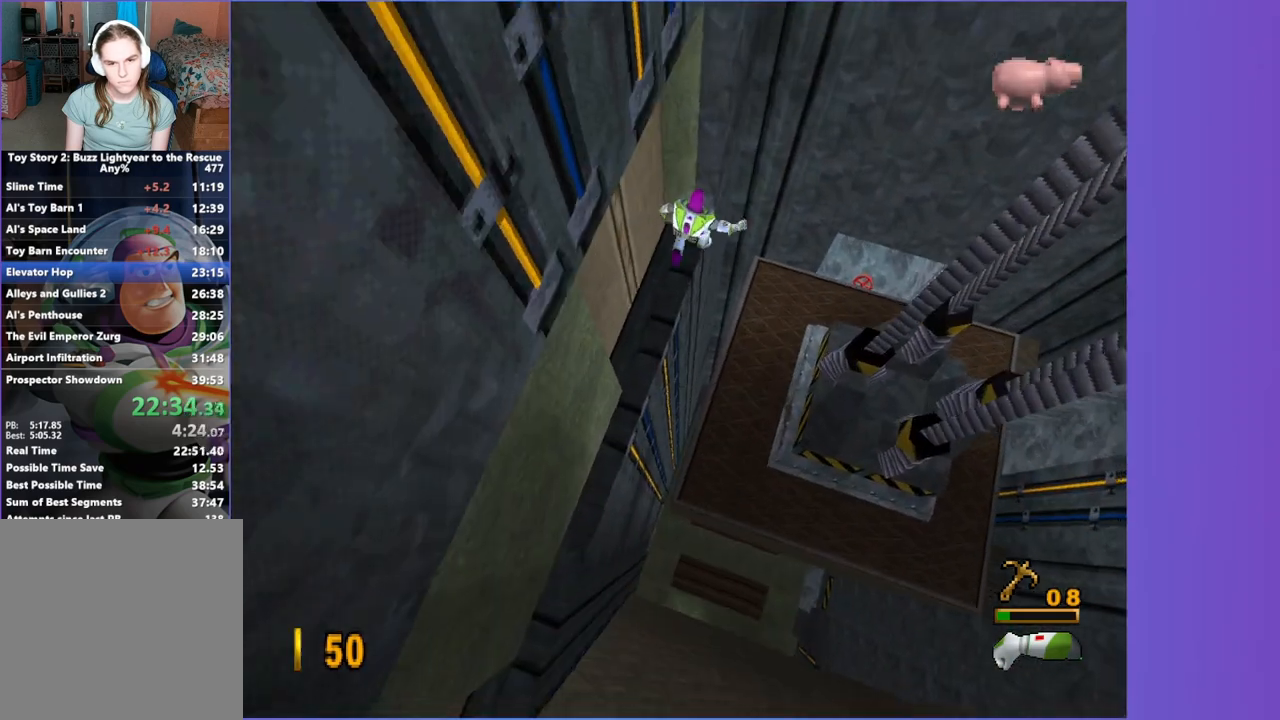
{"dt_ms": 500, "buttons": [], "left_stick": "up", "right_stick": "center", "button_events": []}
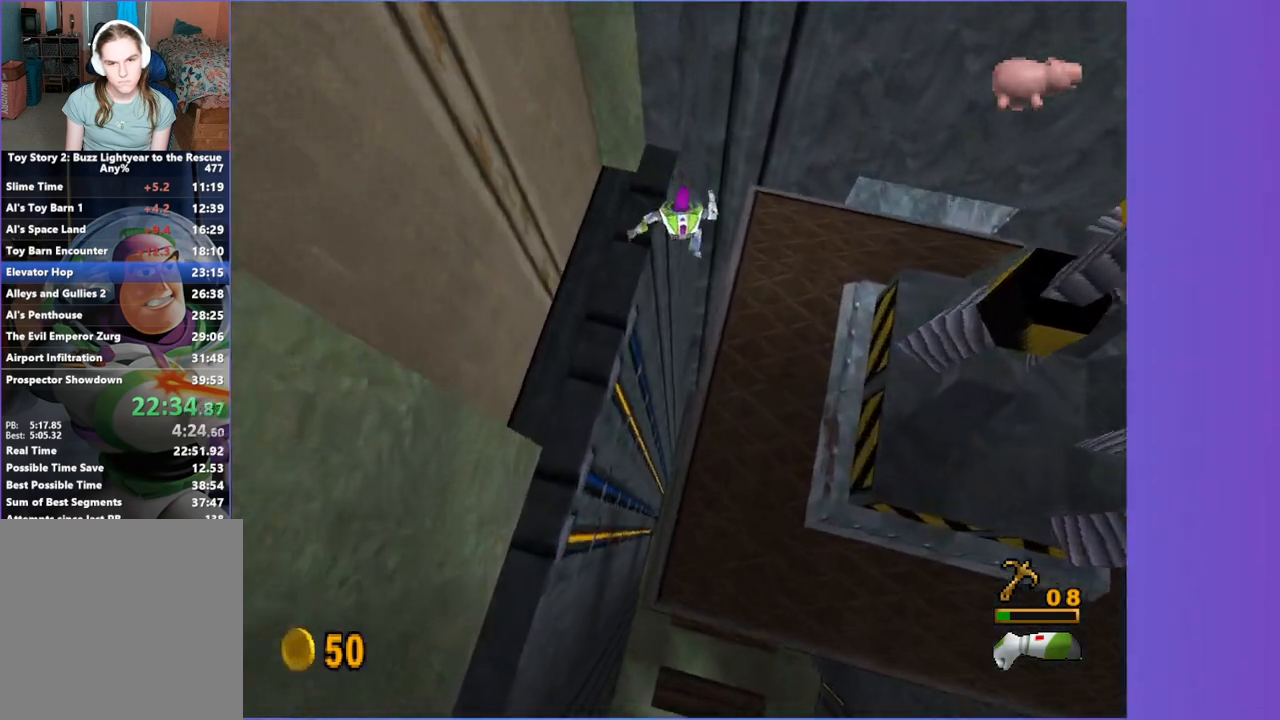
{"dt_ms": 500, "buttons": [], "left_stick": "up", "right_stick": "center", "button_events": []}
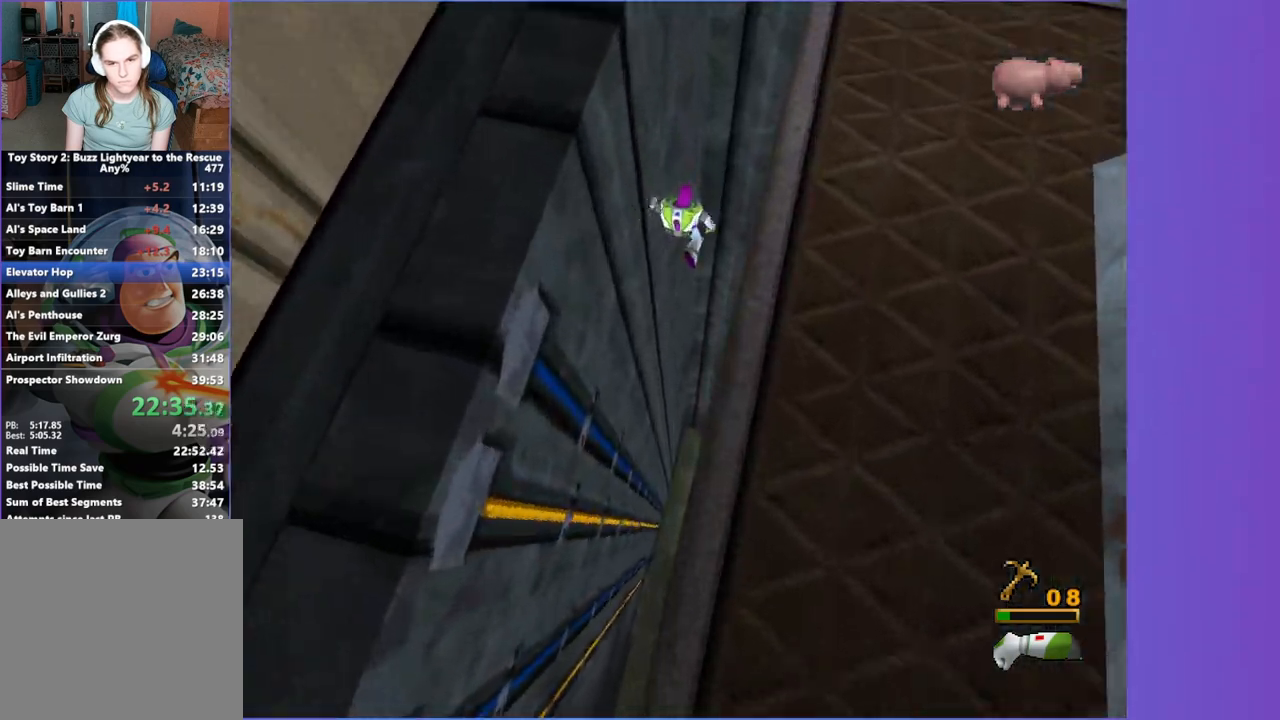
{"dt_ms": 500, "buttons": [], "left_stick": "up", "right_stick": "center", "button_events": []}
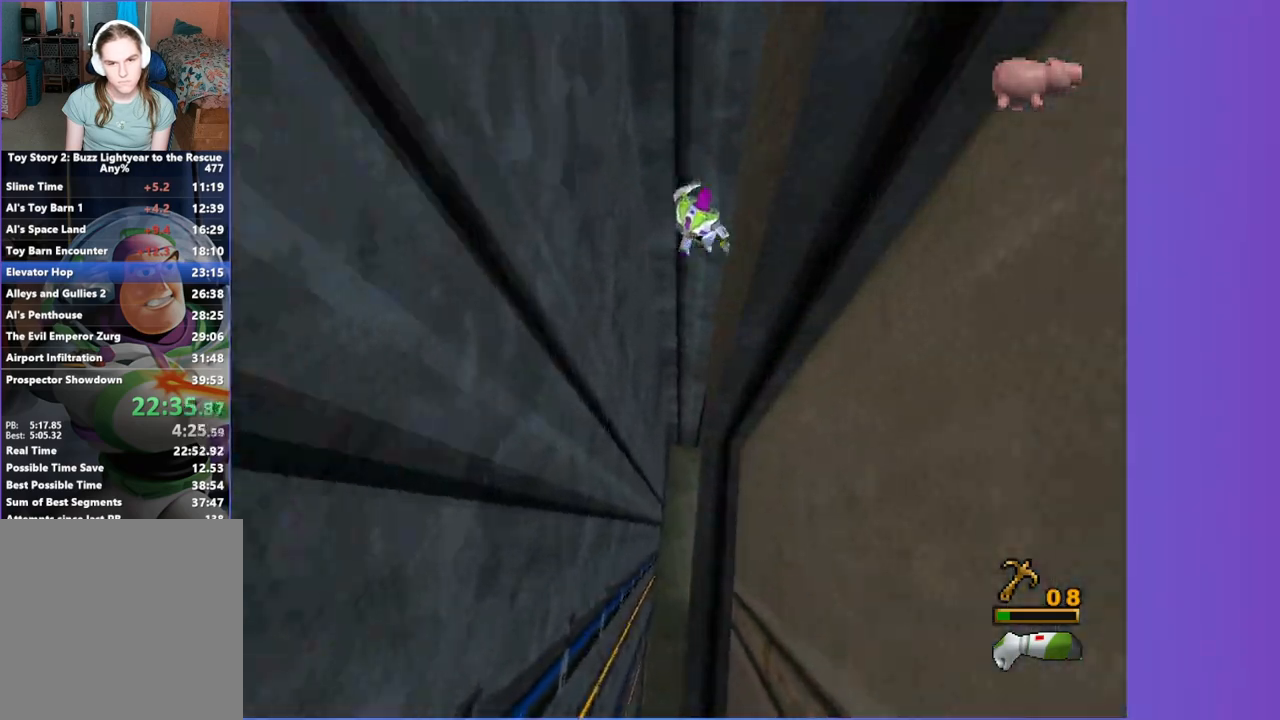
{"dt_ms": 1000, "buttons": [], "left_stick": "up-right", "right_stick": "center", "button_events": []}
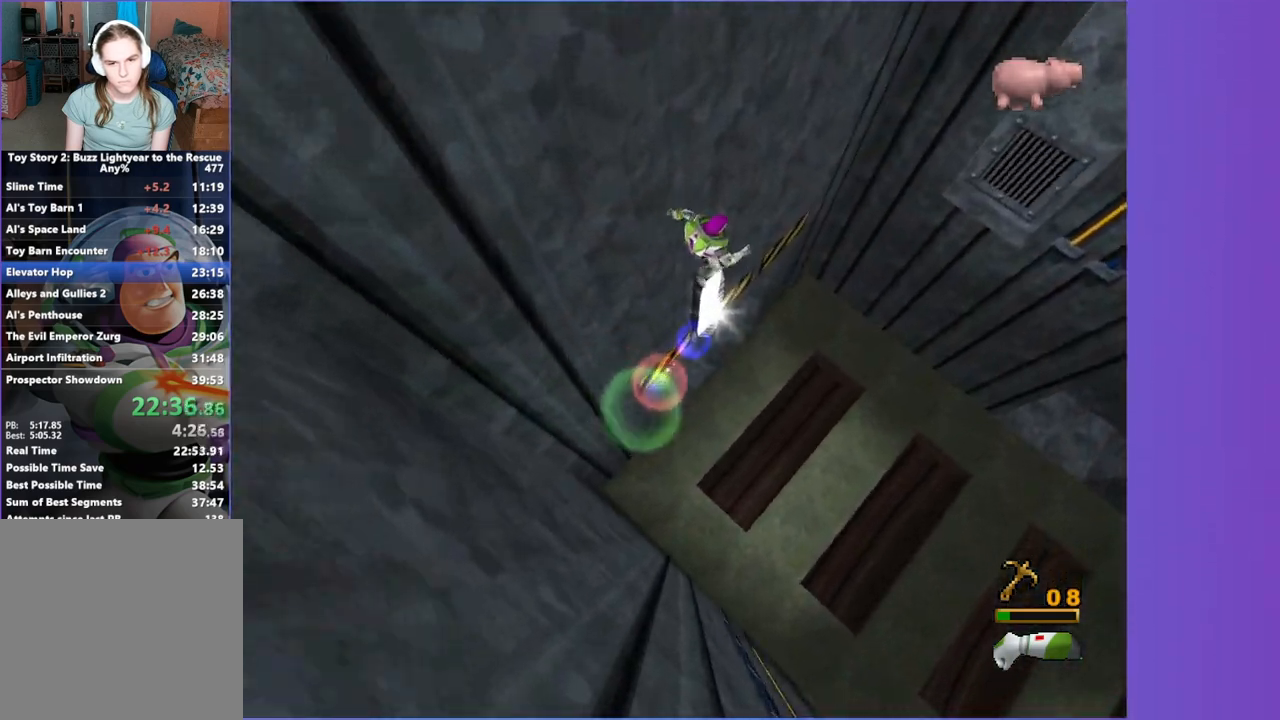
{"dt_ms": 500, "buttons": [], "left_stick": "up", "right_stick": "center", "button_events": []}
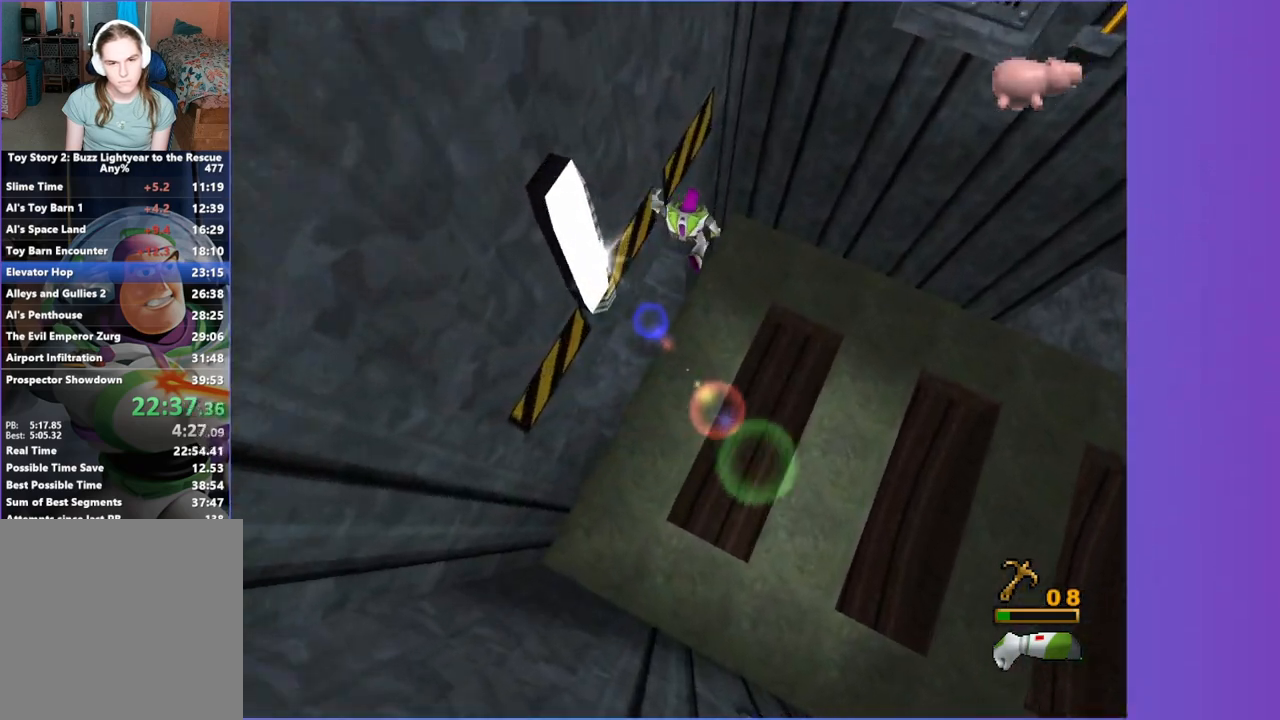
{"dt_ms": 500, "buttons": [], "left_stick": "up-left", "right_stick": "center", "button_events": []}
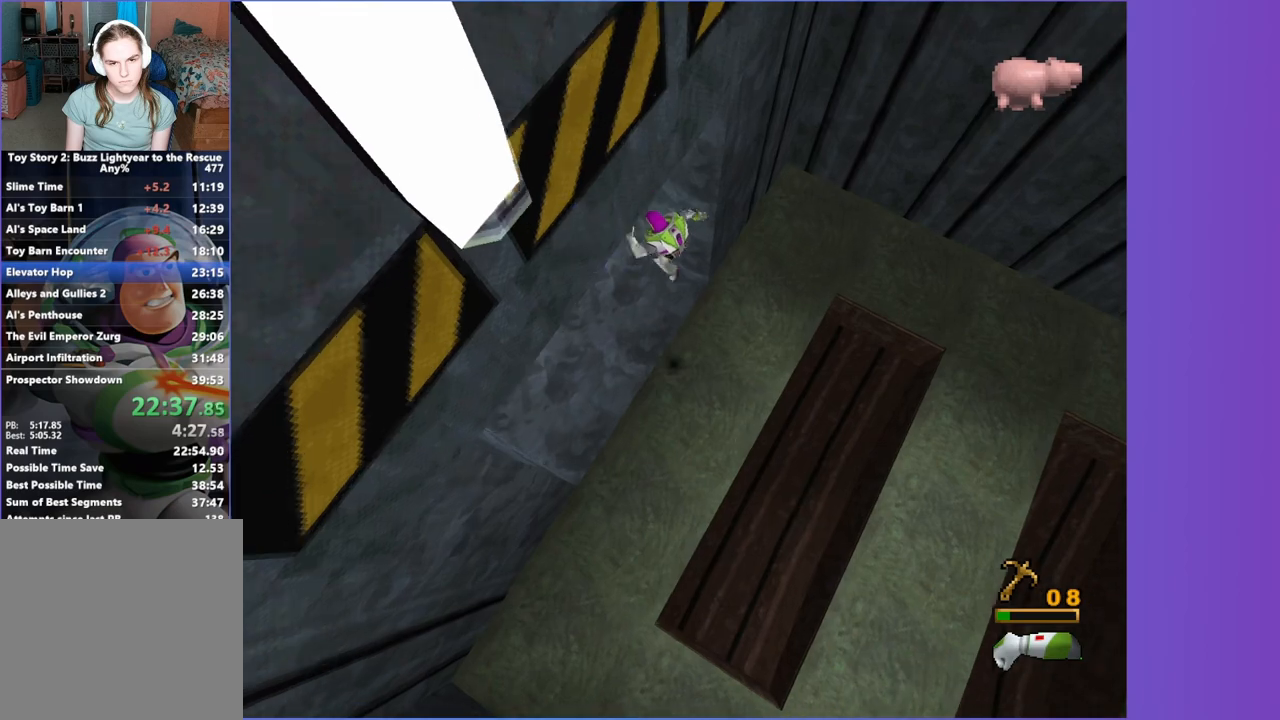
{"dt_ms": 500, "buttons": ["A"], "left_stick": "up-left", "right_stick": "center", "button_events": [[300, "A", "down"]]}
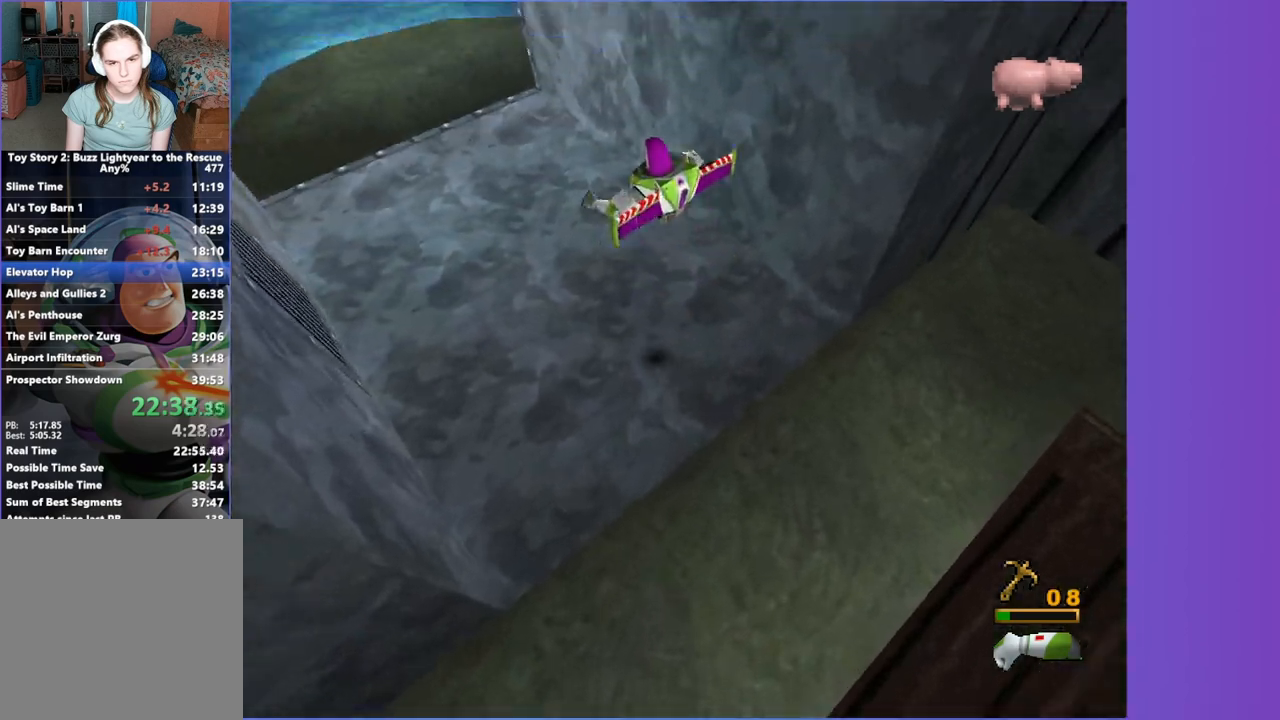
{"dt_ms": 500, "buttons": [], "left_stick": "up-left", "right_stick": "center", "button_events": [[100, "A", "up"], [383, "R1", "down"], [500, "R1", "up"]]}
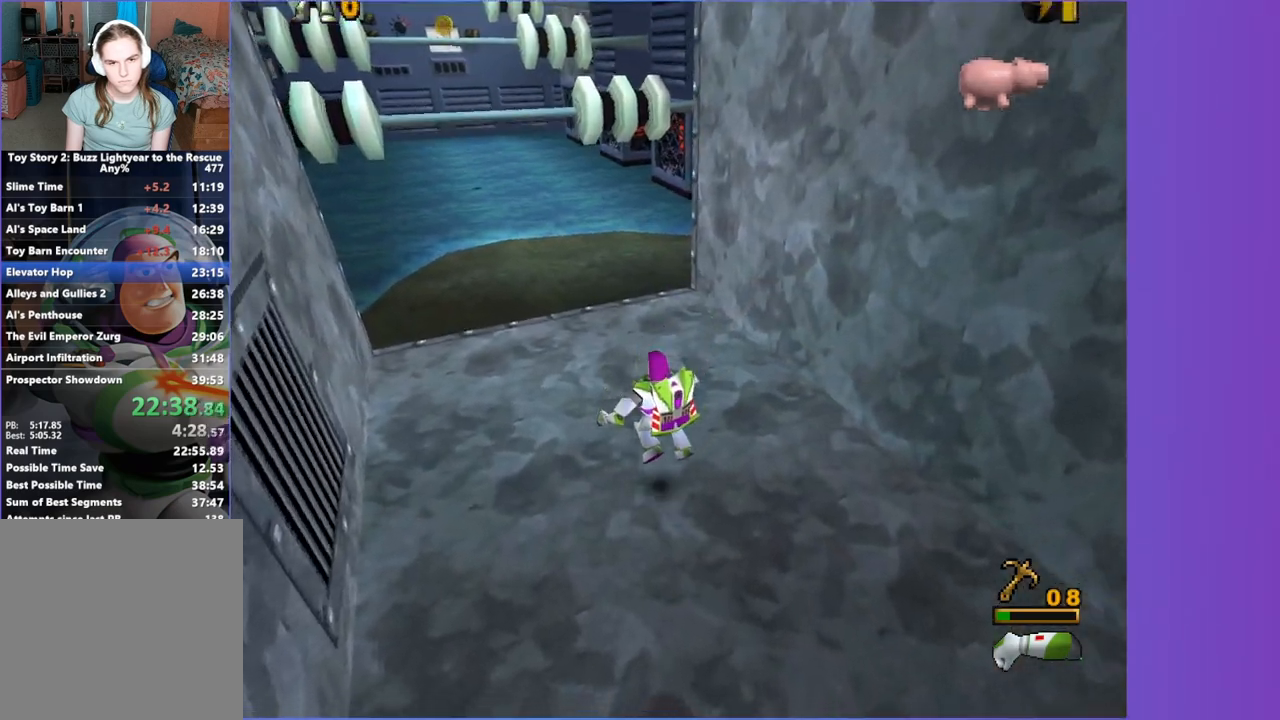
{"dt_ms": 500, "buttons": [], "left_stick": "up-left", "right_stick": "center", "button_events": []}
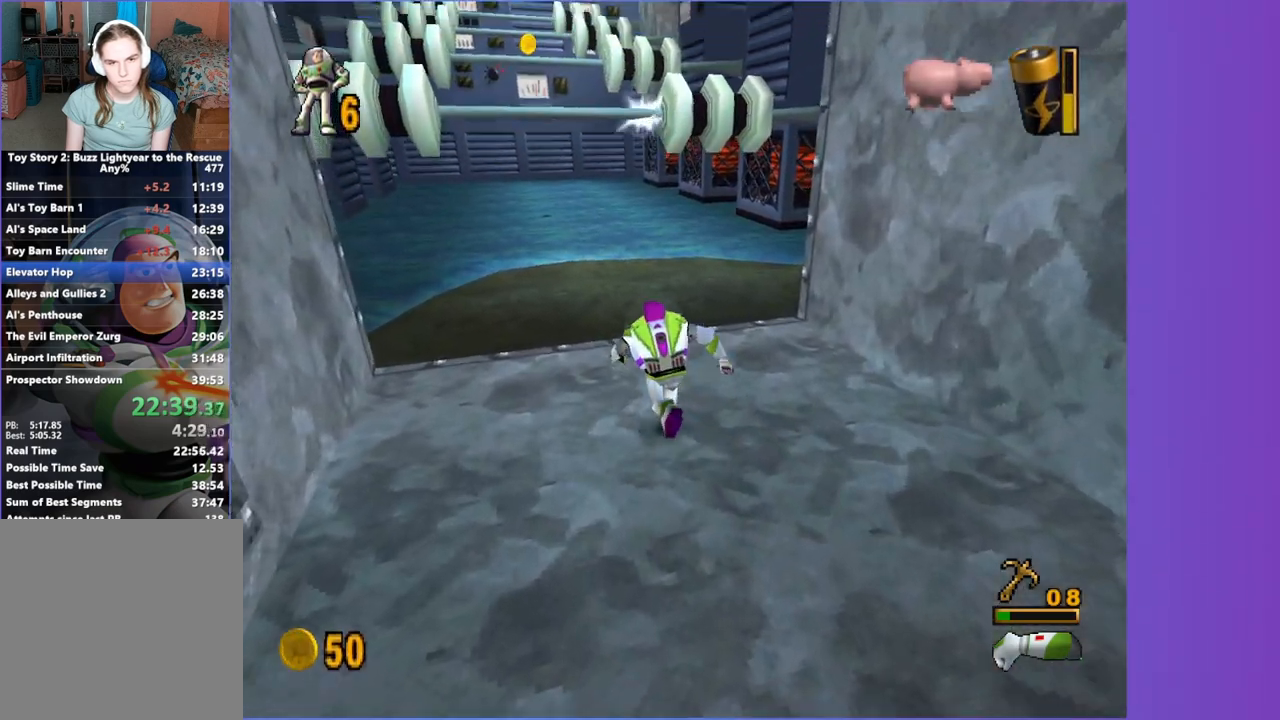
{"dt_ms": 500, "buttons": [], "left_stick": "up", "right_stick": "center", "button_events": []}
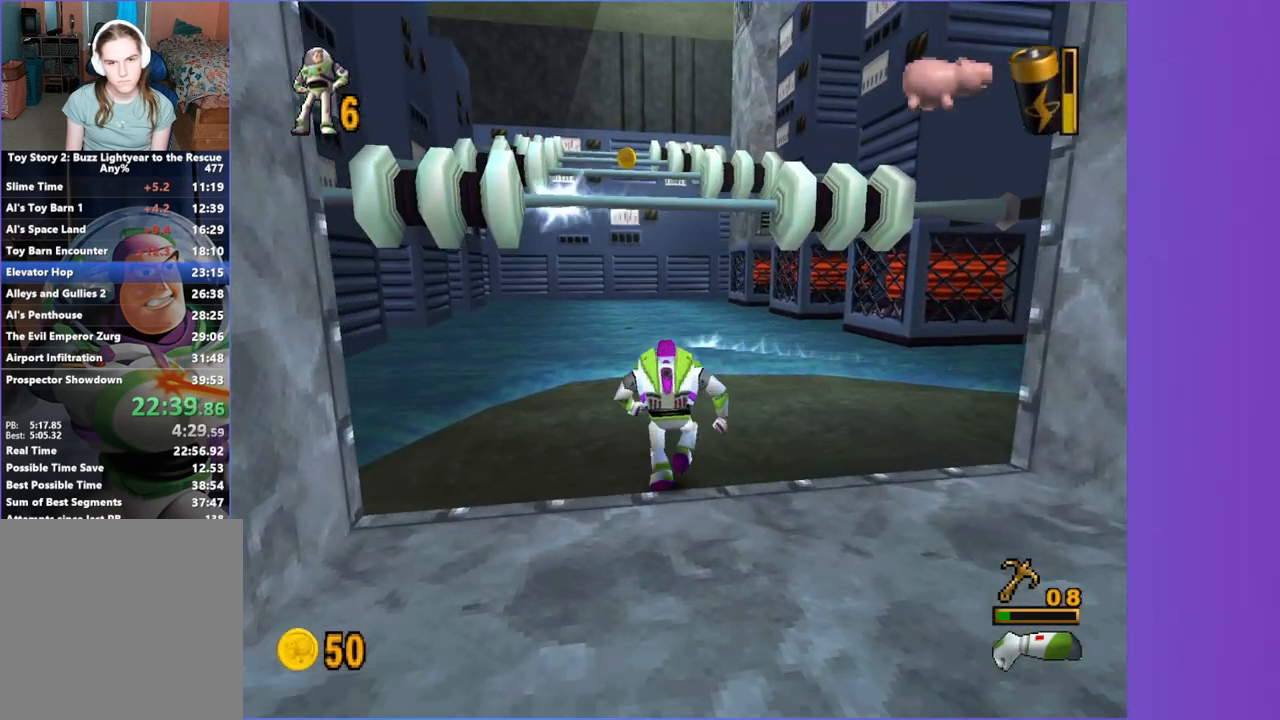
{"dt_ms": 500, "buttons": [], "left_stick": "up", "right_stick": "center", "button_events": [[367, "A", "down"], [483, "A", "up"]]}
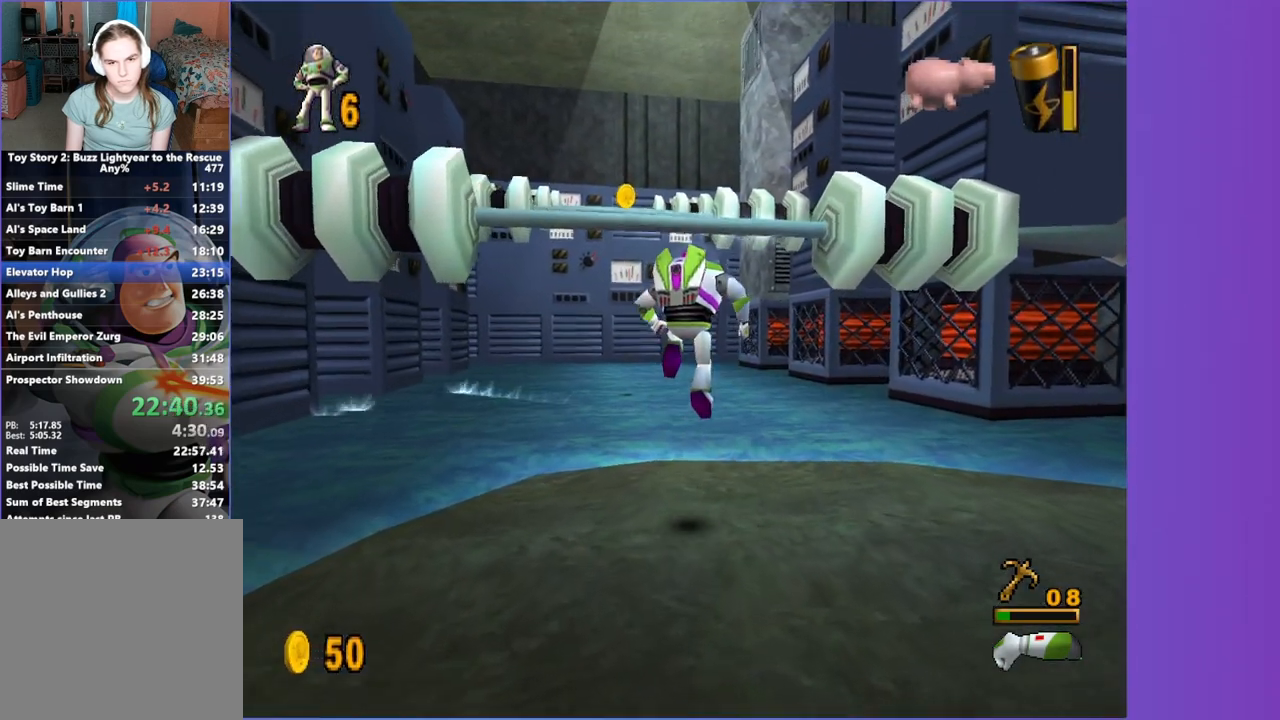
{"dt_ms": 500, "buttons": [], "left_stick": "up", "right_stick": "center", "button_events": [[100, "A", "down"], [383, "A", "up"]]}
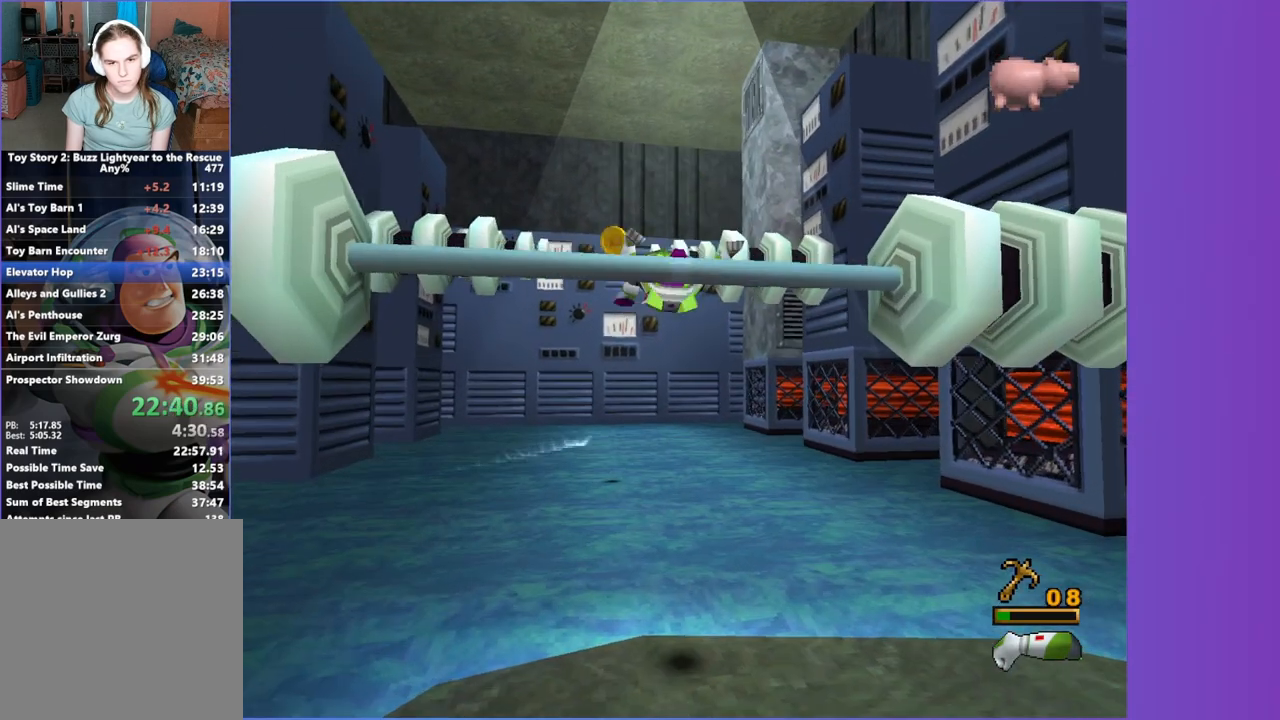
{"dt_ms": 500, "buttons": [], "left_stick": "up", "right_stick": "center", "button_events": []}
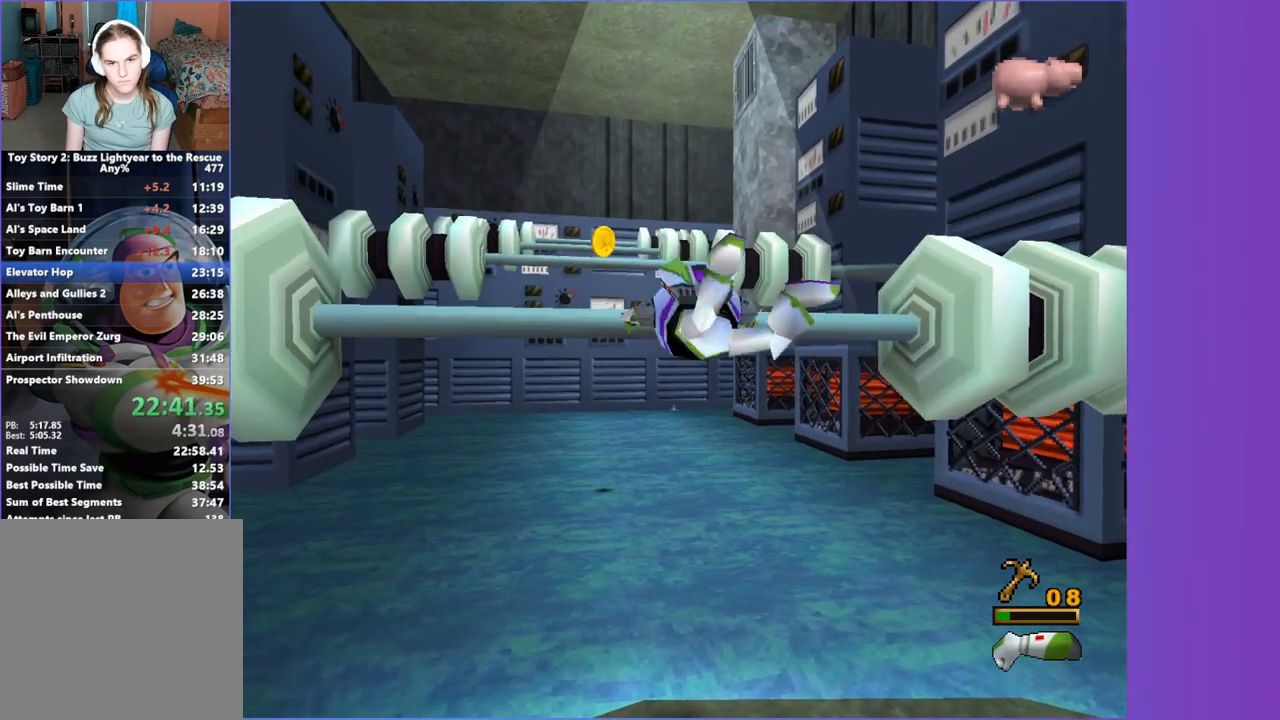
{"dt_ms": 500, "buttons": [], "left_stick": "right", "right_stick": "center", "button_events": []}
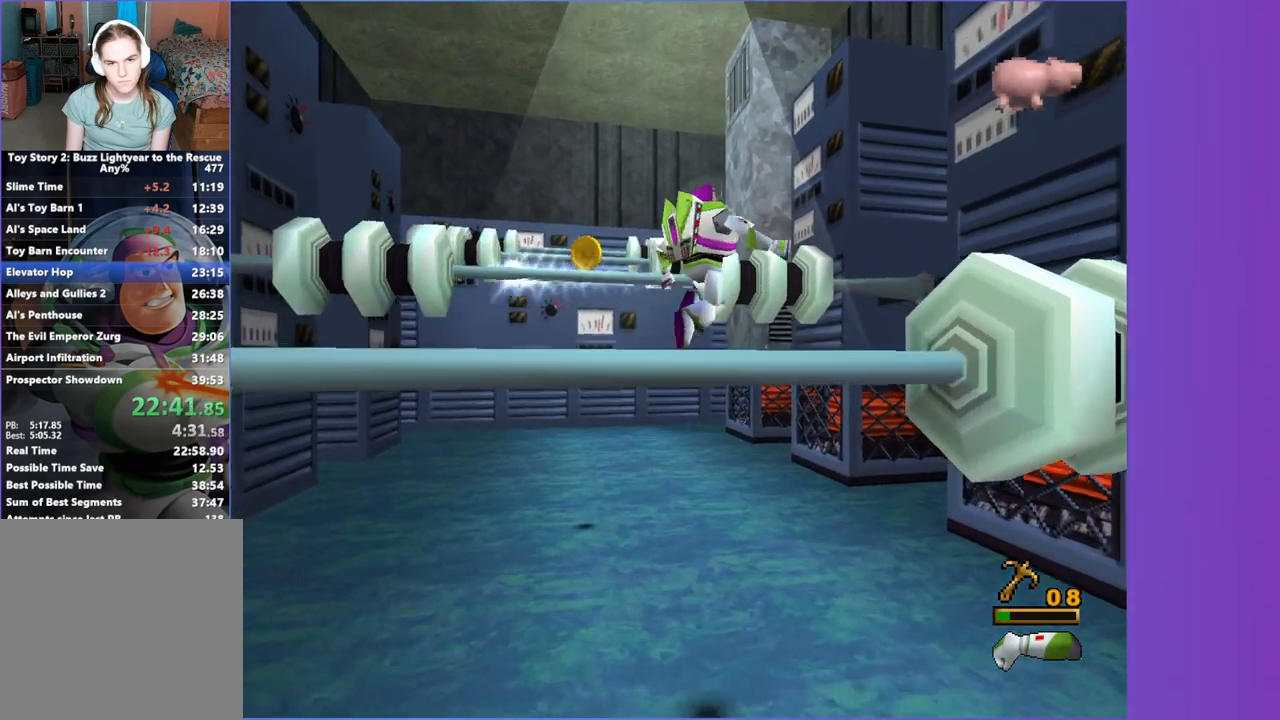
{"dt_ms": 500, "buttons": ["A"], "left_stick": "up", "right_stick": "center", "button_events": [[100, "A", "down"], [200, "A", "up"], [283, "A", "down"]]}
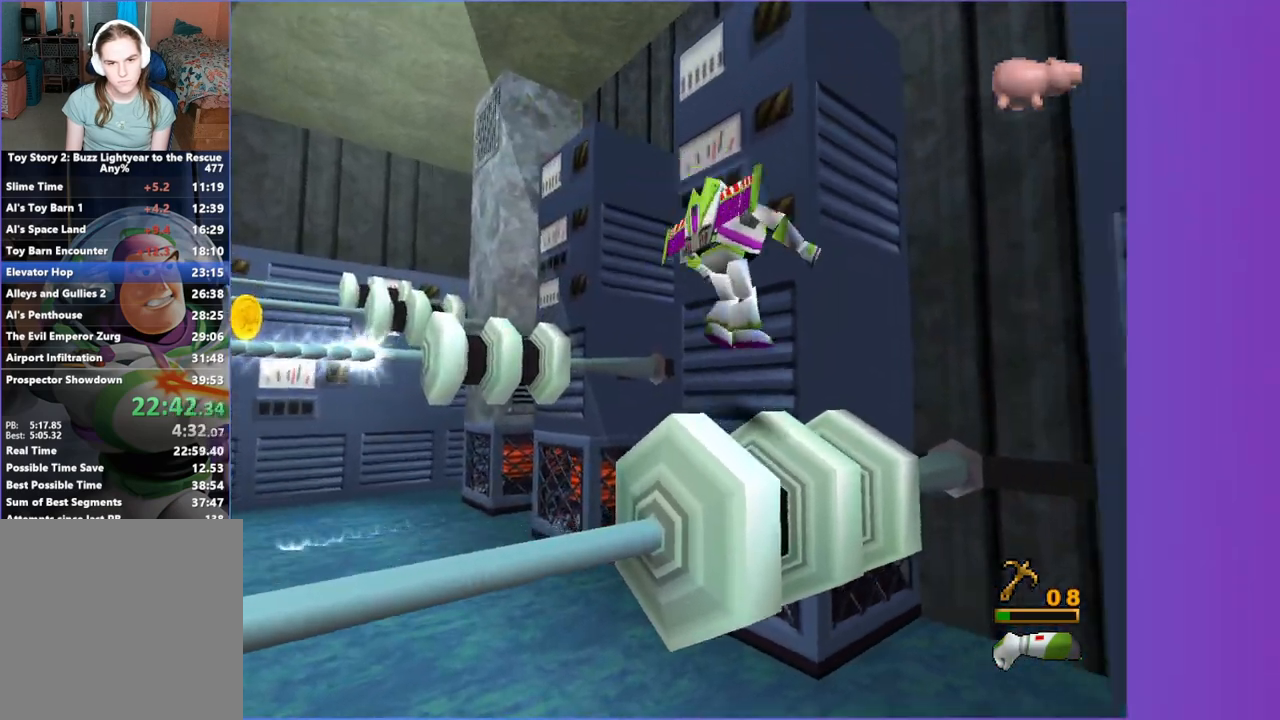
{"dt_ms": 500, "buttons": [], "left_stick": "up-left", "right_stick": "center", "button_events": [[433, "A", "up"]]}
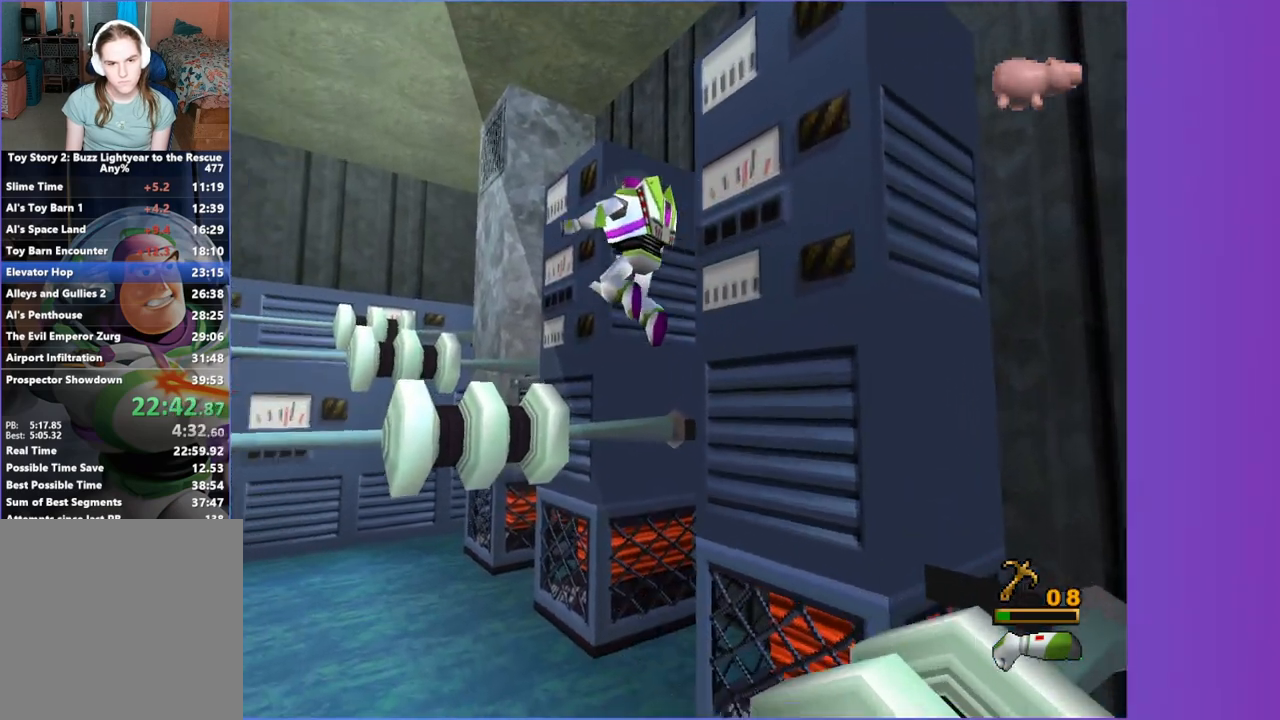
{"dt_ms": 500, "buttons": ["A"], "left_stick": "up", "right_stick": "center", "button_events": [[133, "A", "down"], [250, "A", "up"], [350, "A", "down"]]}
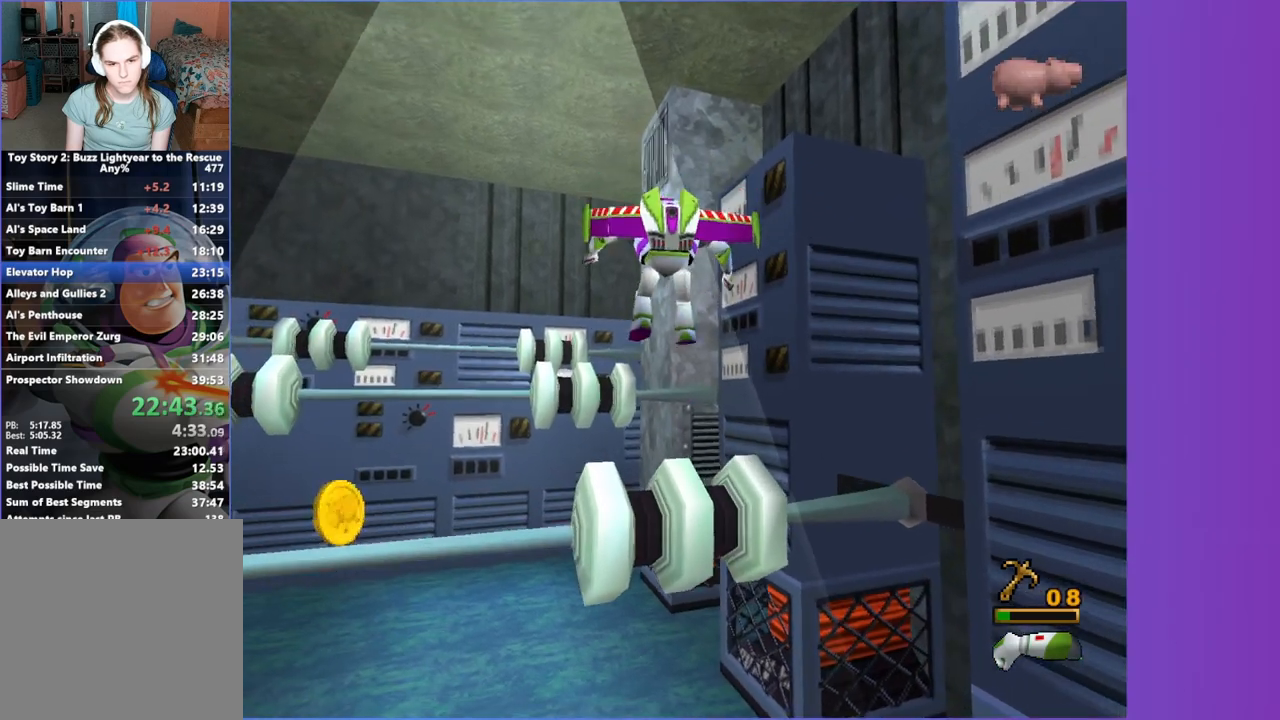
{"dt_ms": 500, "buttons": ["A"], "left_stick": "up-left", "right_stick": "center", "button_events": []}
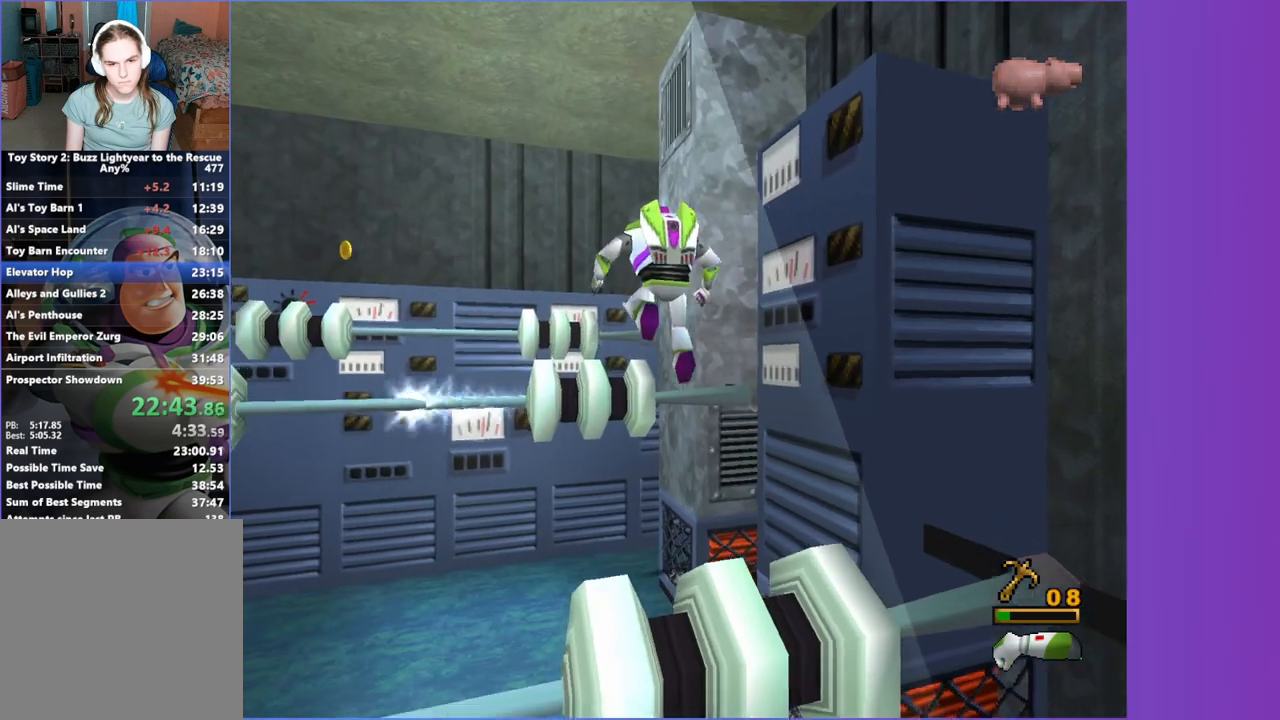
{"dt_ms": 500, "buttons": ["A"], "left_stick": "up", "right_stick": "center", "button_events": [[217, "A", "up"], [417, "A", "down"]]}
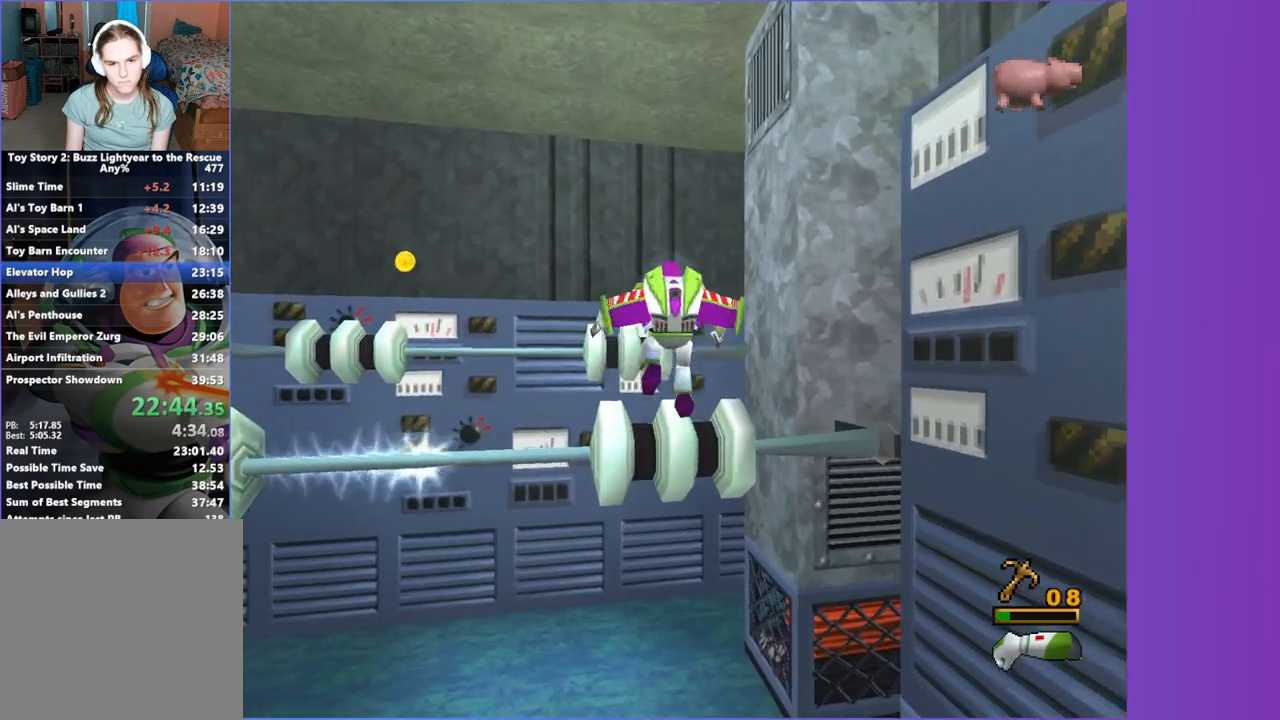
{"dt_ms": 500, "buttons": ["A"], "left_stick": "up", "right_stick": "center", "button_events": [[17, "A", "up"], [100, "A", "down"]]}